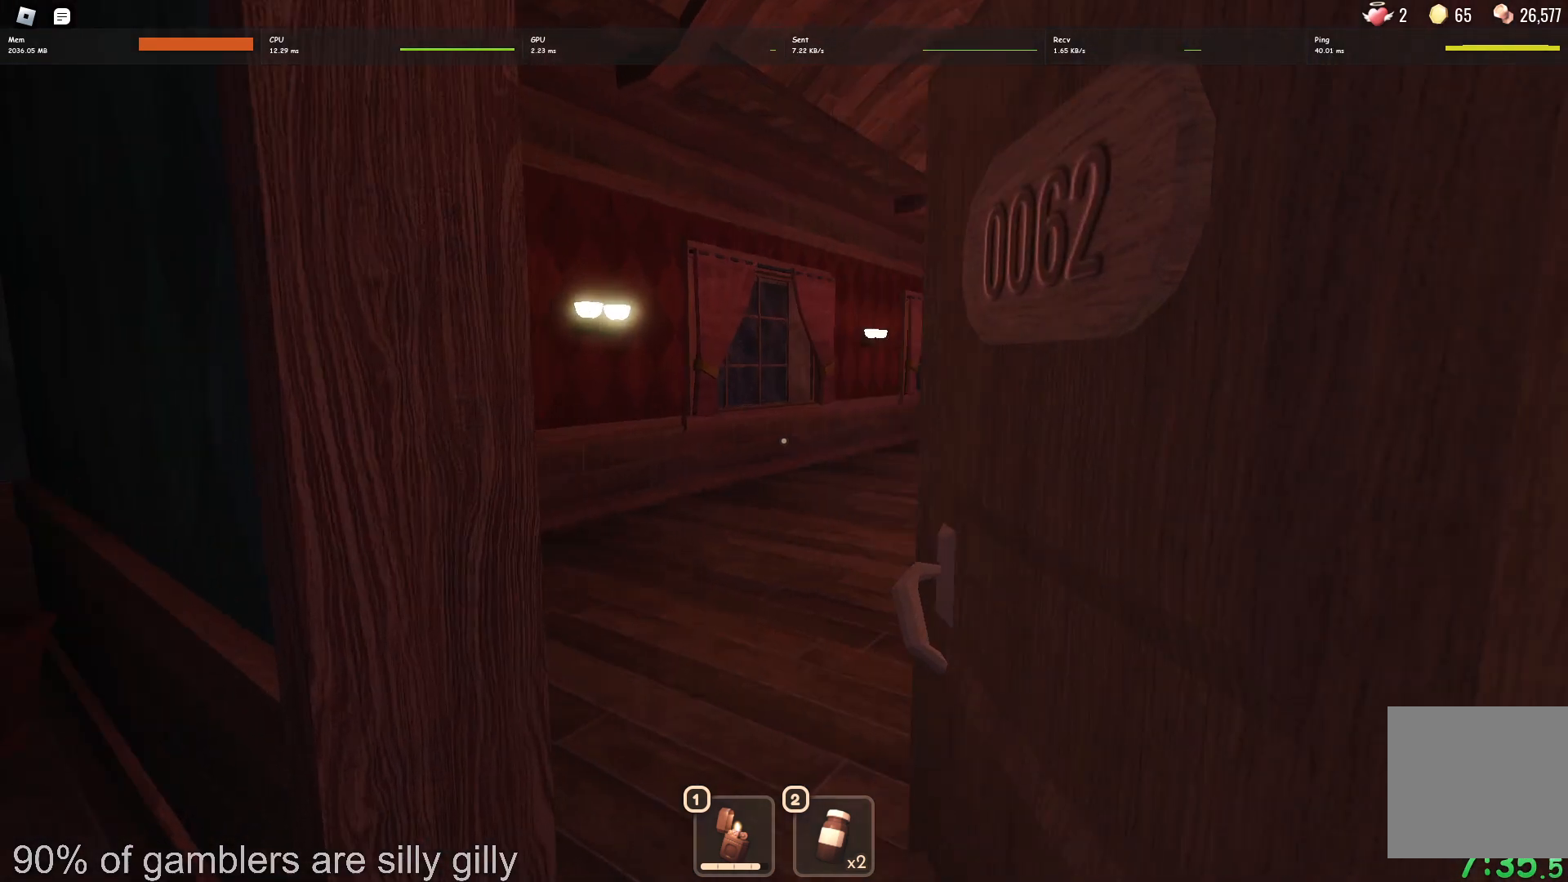
Gameplay with keyboard; each line is a JSON object with the keys held at the frame after it. "events" lists presses ("down") and releases ("up") of "a", "ctrl", "d", "e", "q", "s", "shift", "space" and "w" between this image and that frame as [ms after this image, input, new state], when the widget could be followed in between. No other keys are recorded. Mouse input is not recorded.
{"keys": ["w"], "events": []}
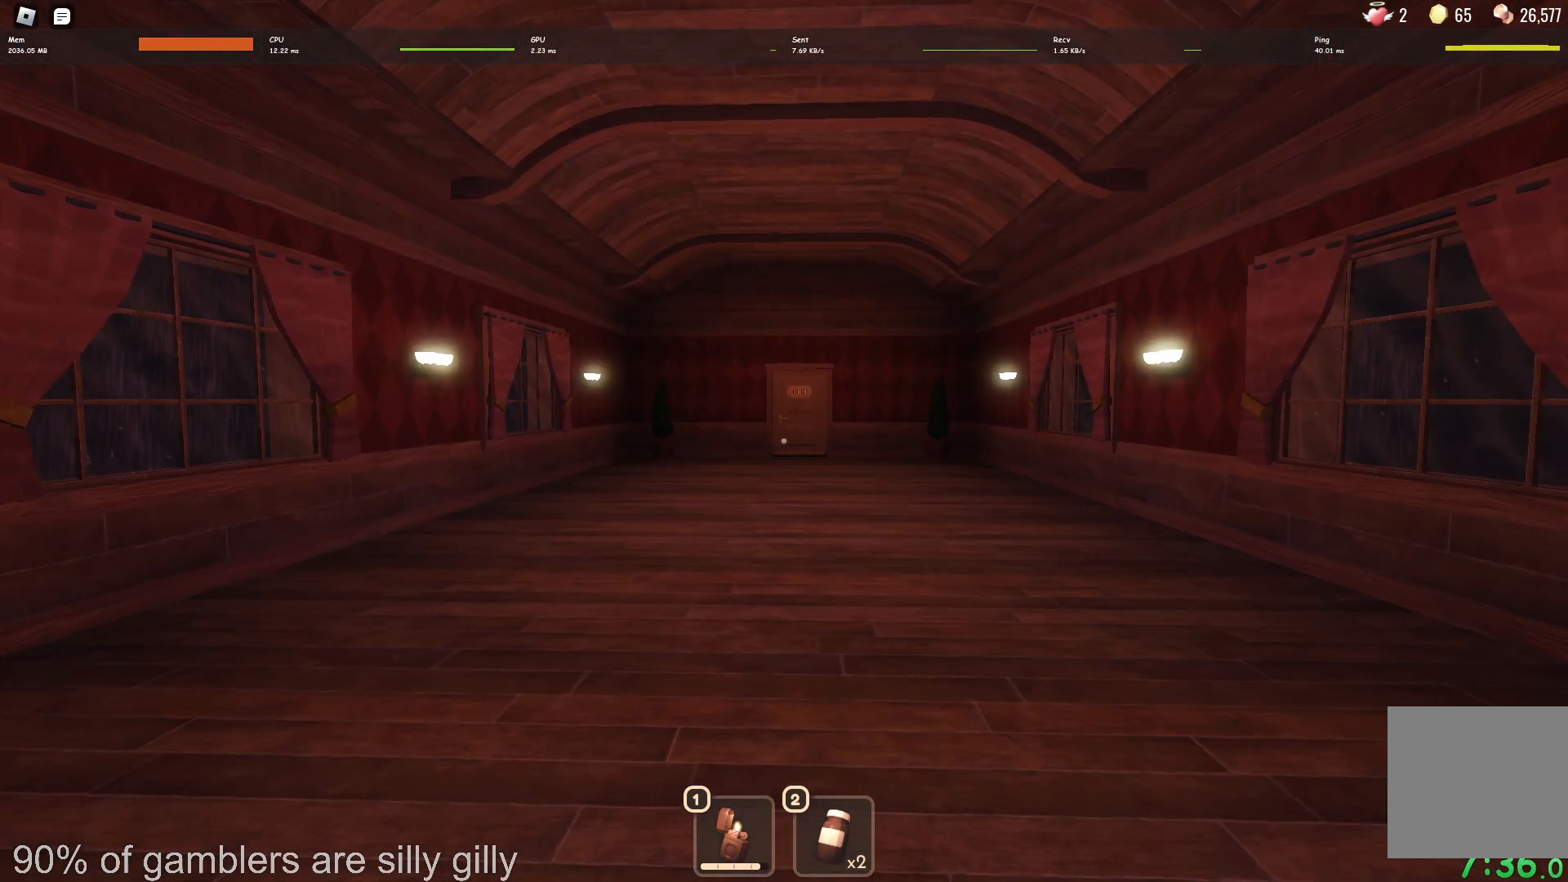
{"keys": ["w"], "events": []}
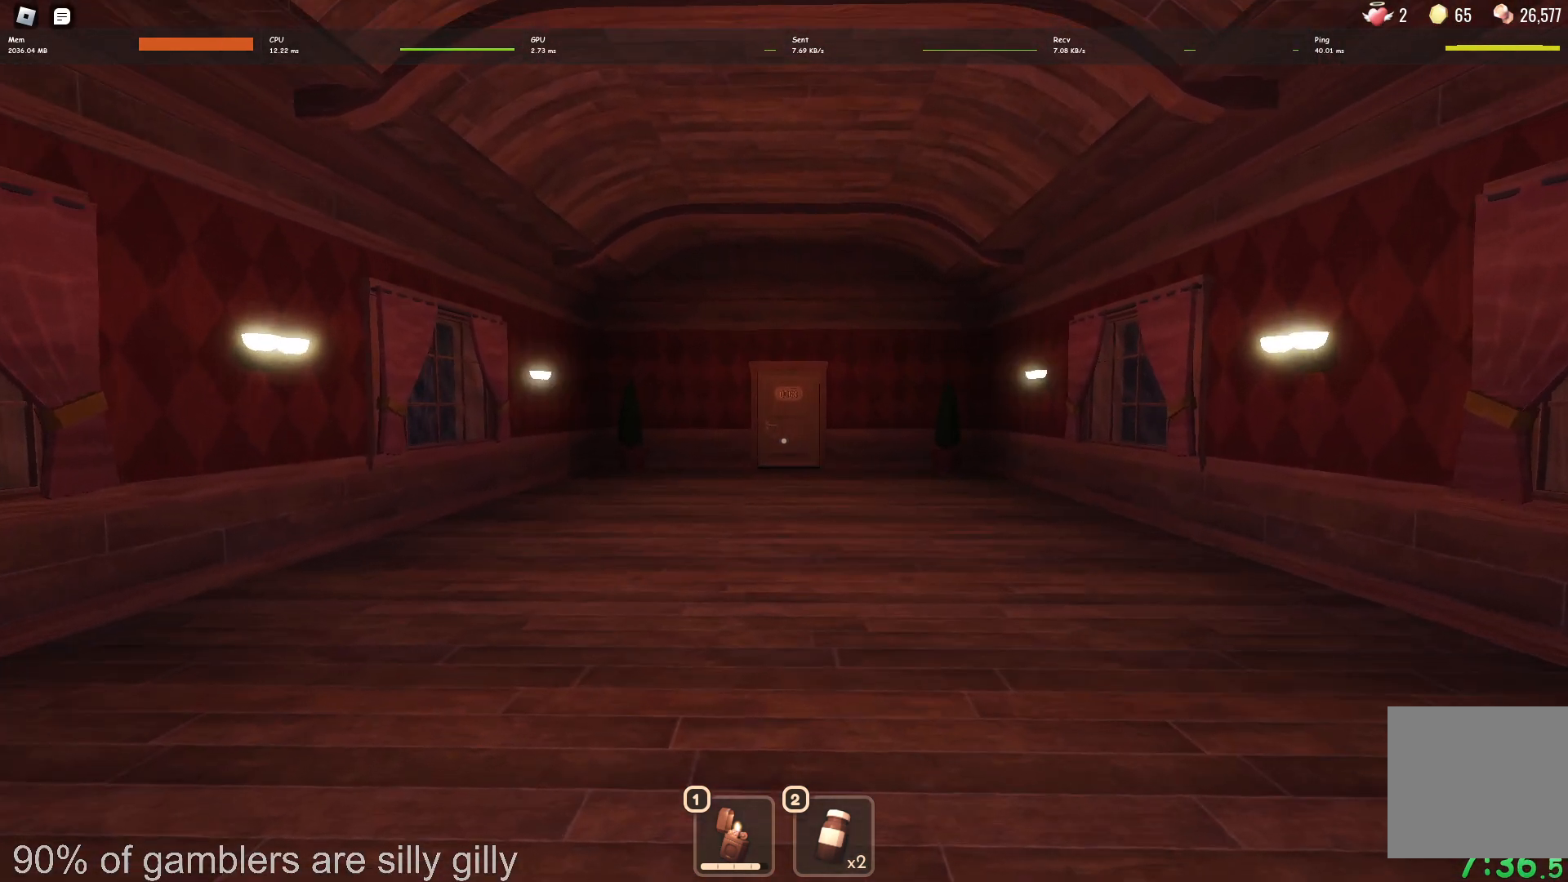
{"keys": ["w"], "events": []}
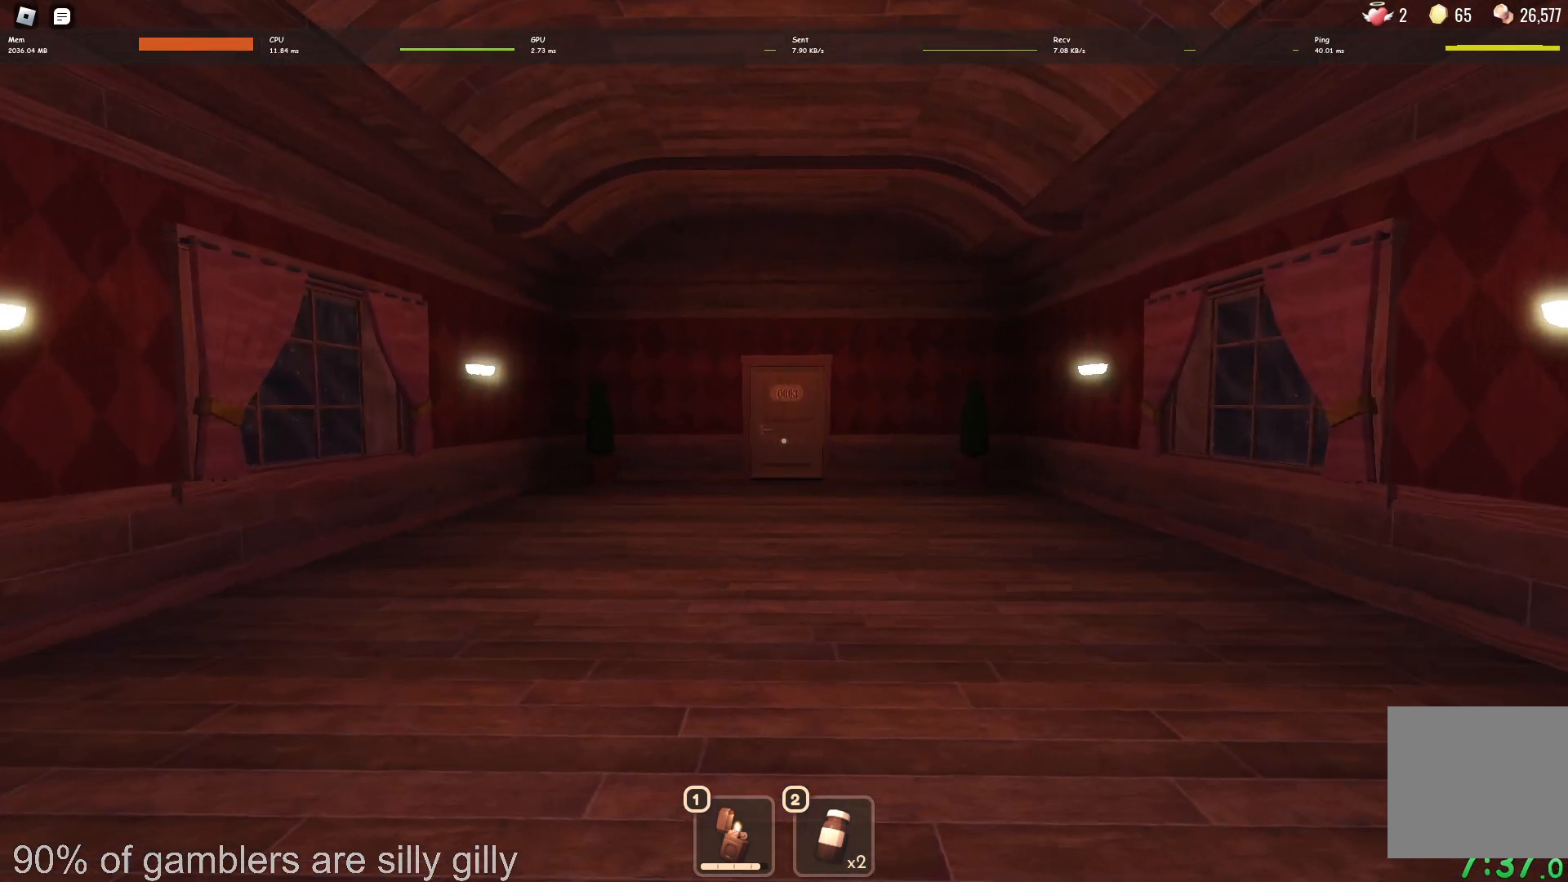
{"keys": ["w"], "events": []}
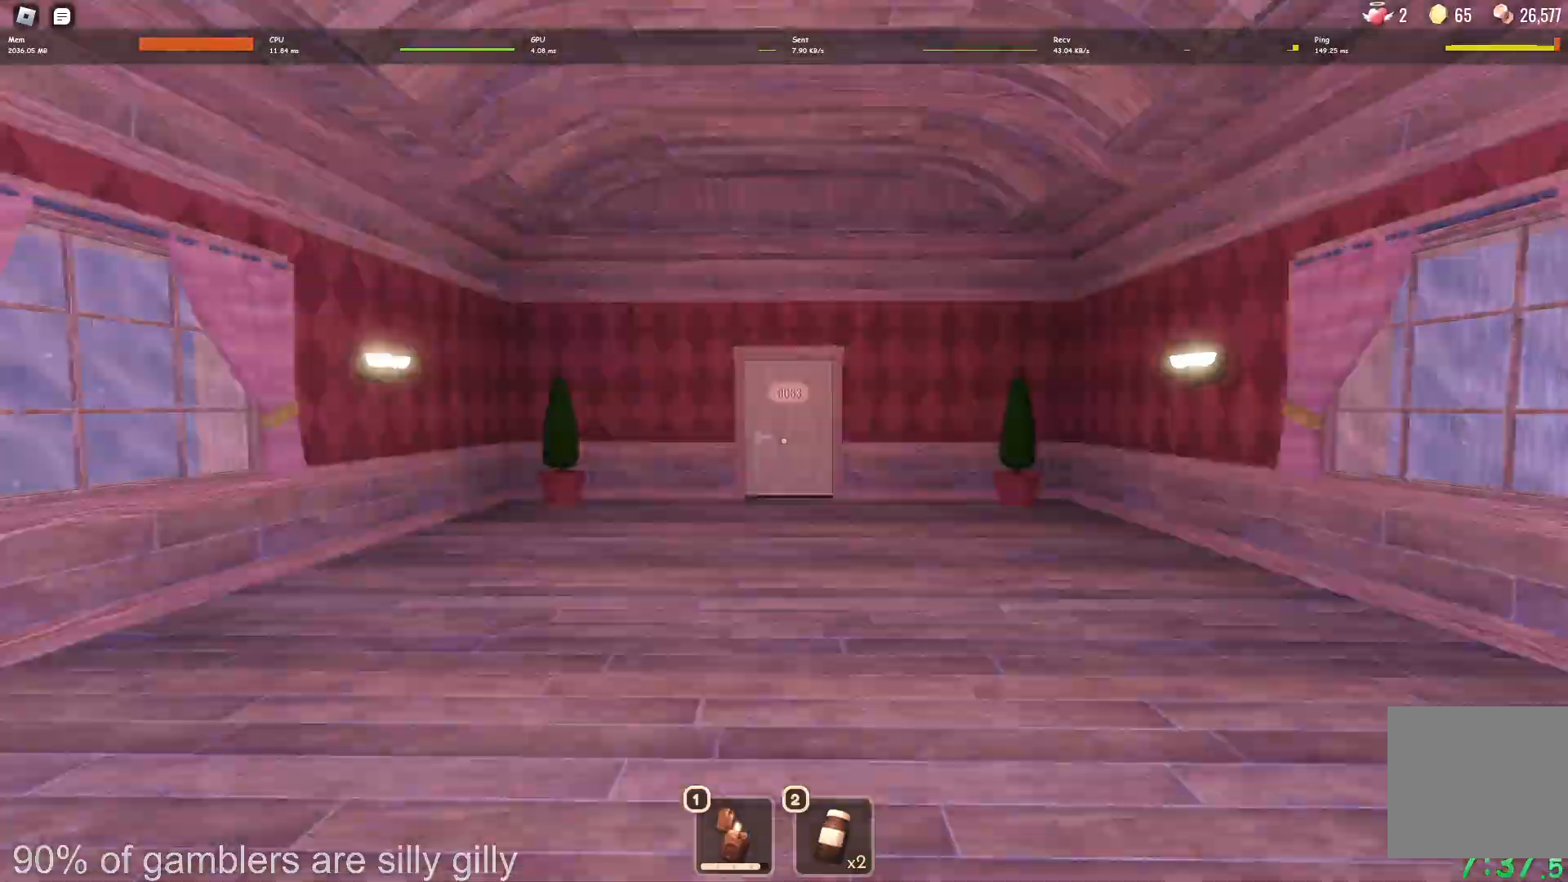
{"keys": ["w"], "events": []}
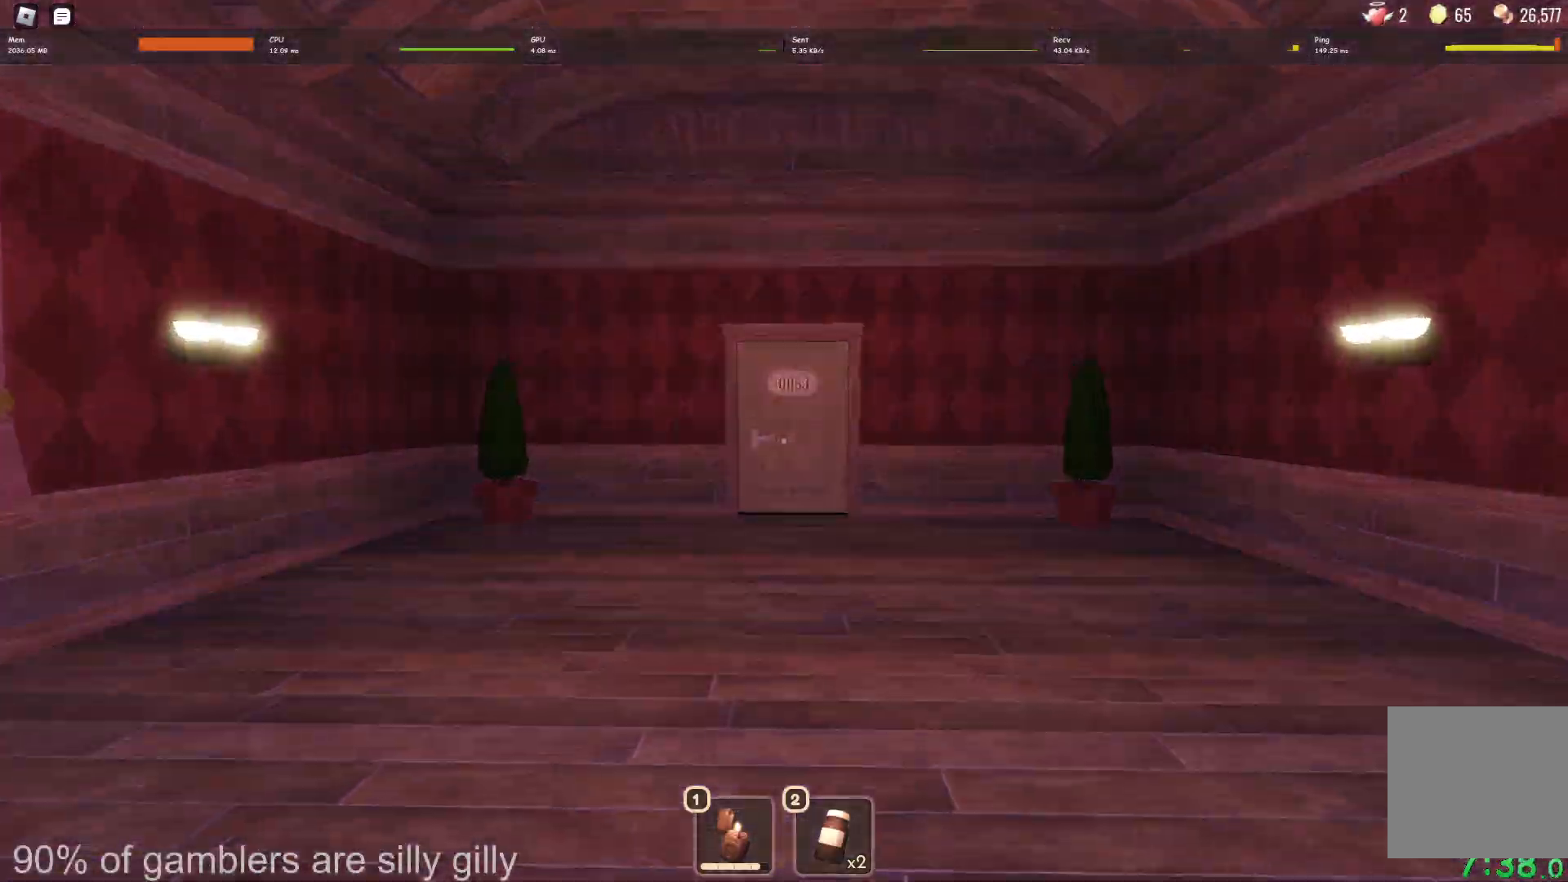
{"keys": ["w"], "events": []}
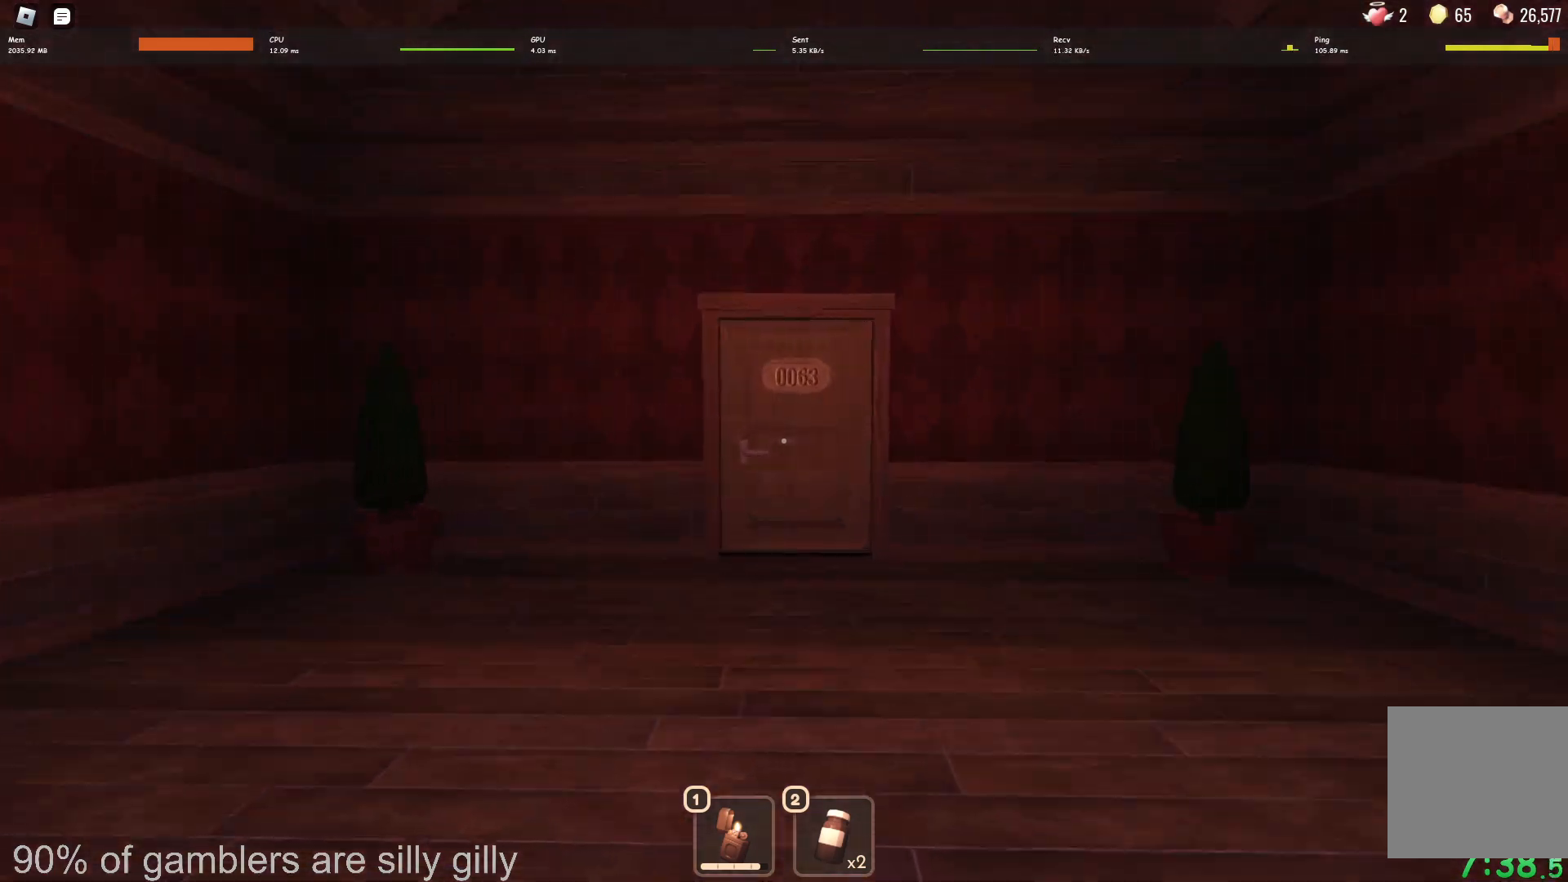
{"keys": ["w"], "events": []}
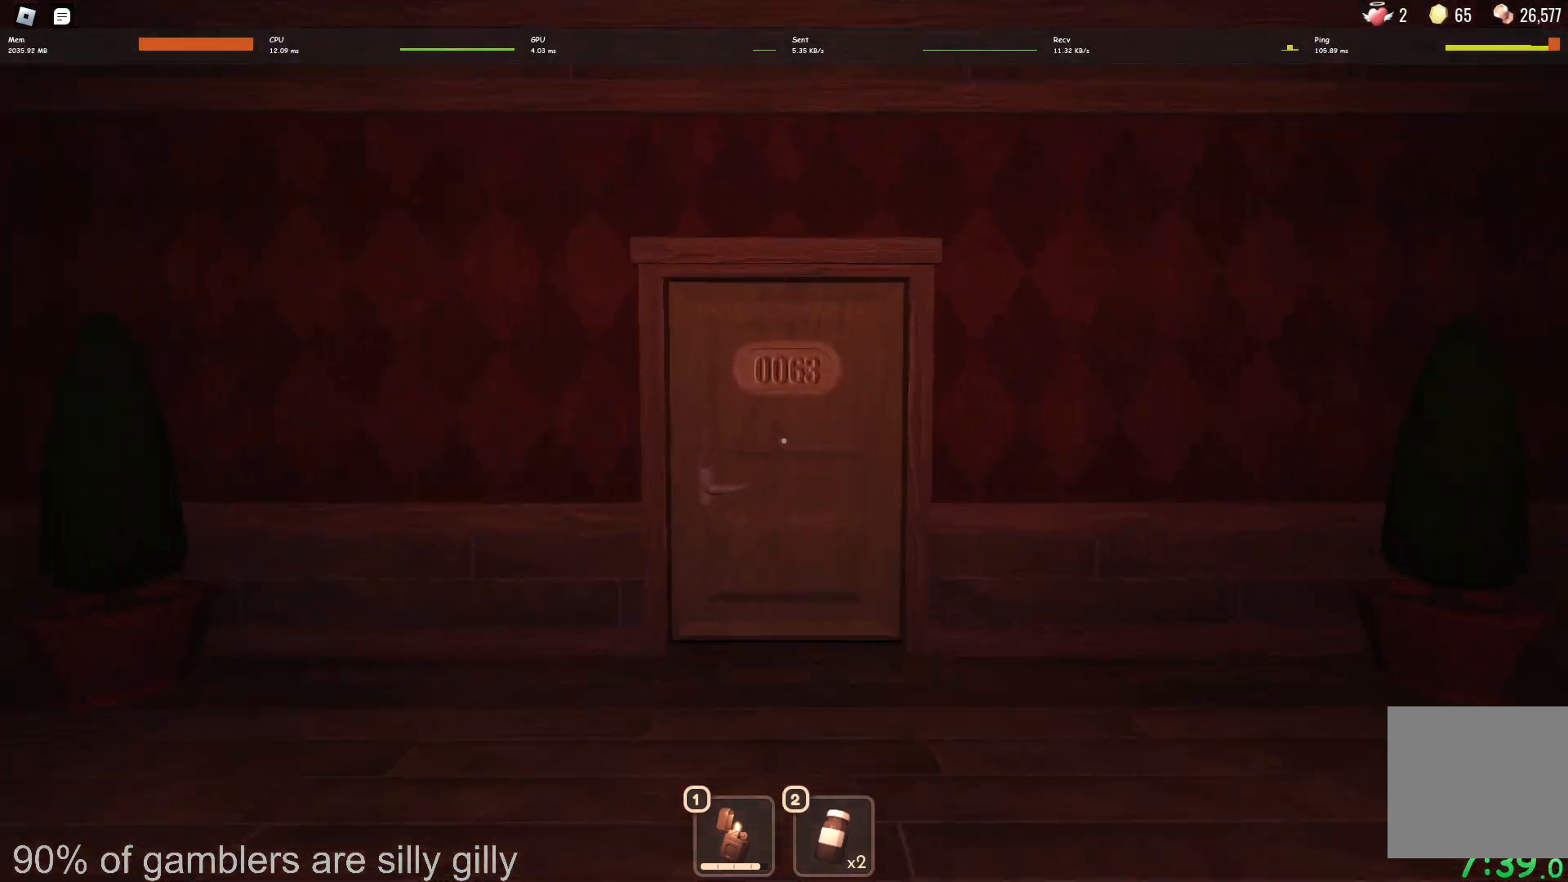
{"keys": ["w"], "events": []}
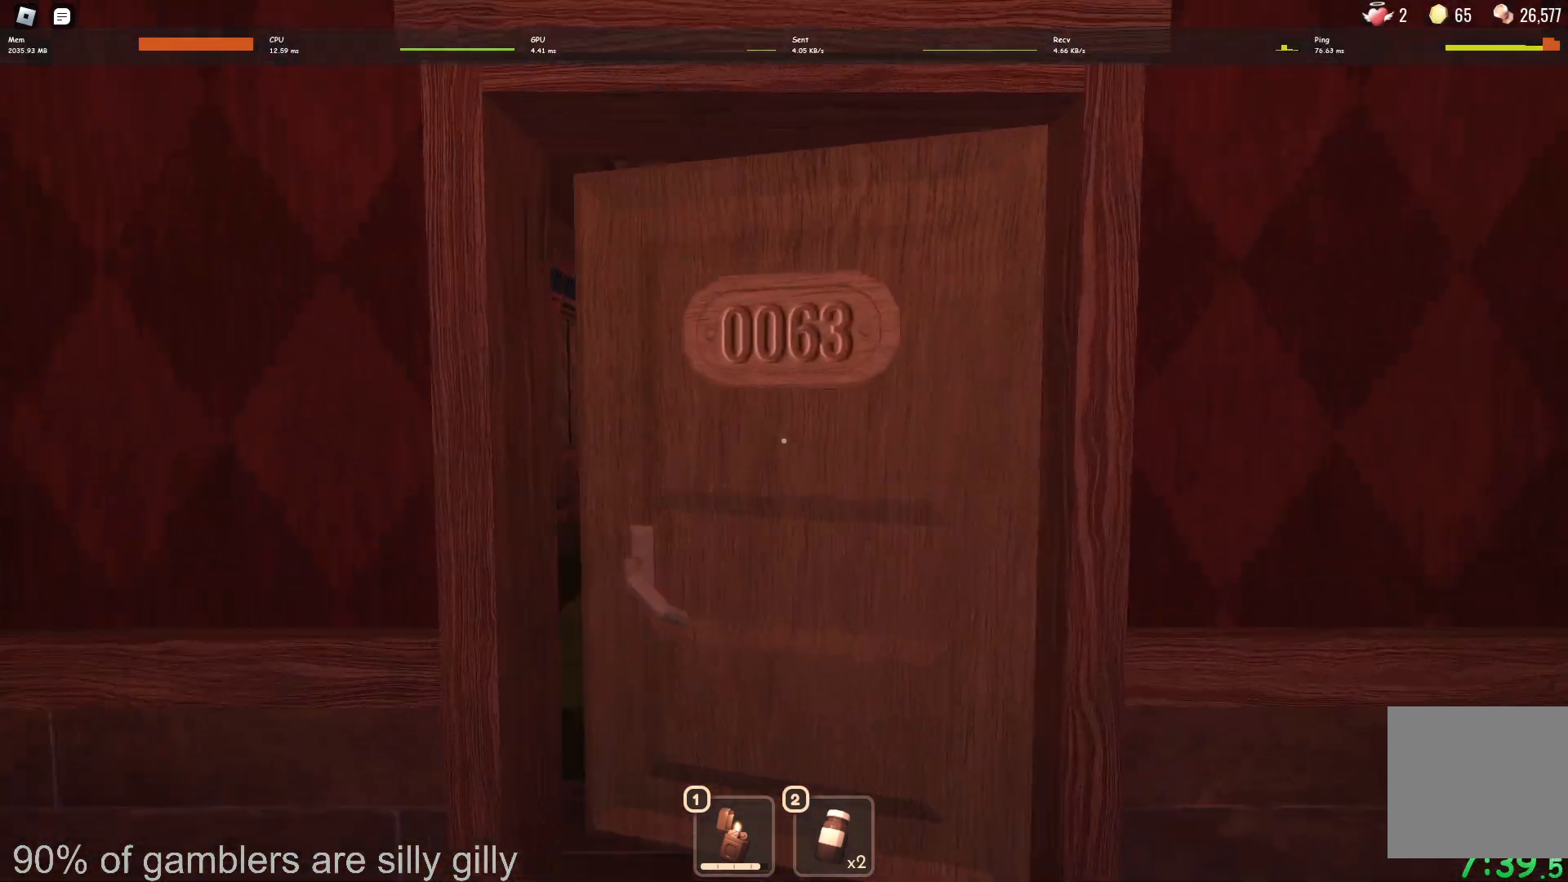
{"keys": ["w"], "events": []}
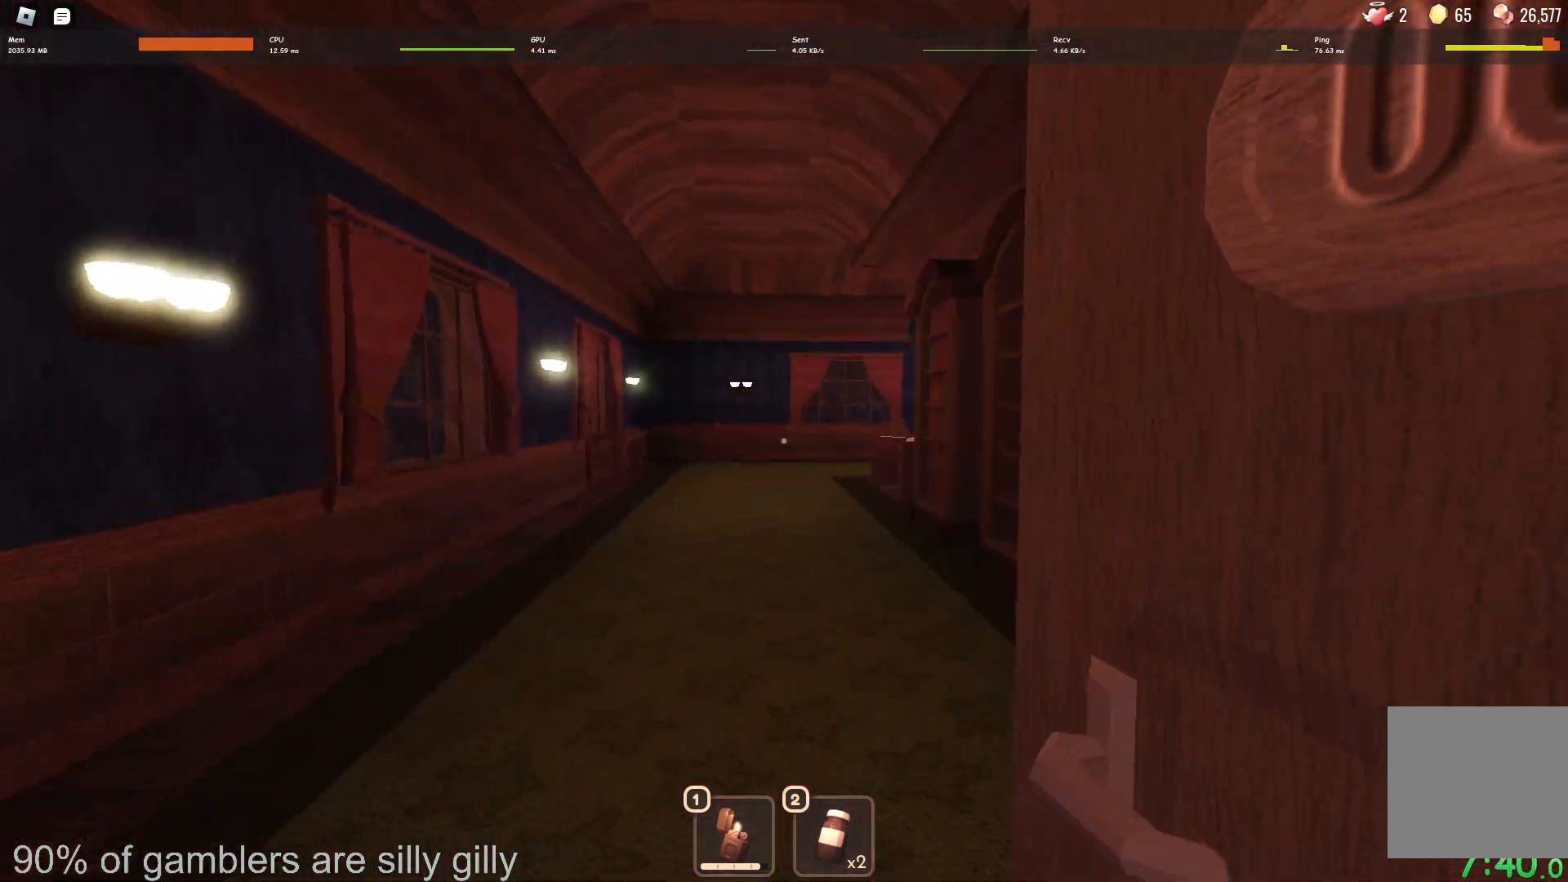
{"keys": ["w"], "events": []}
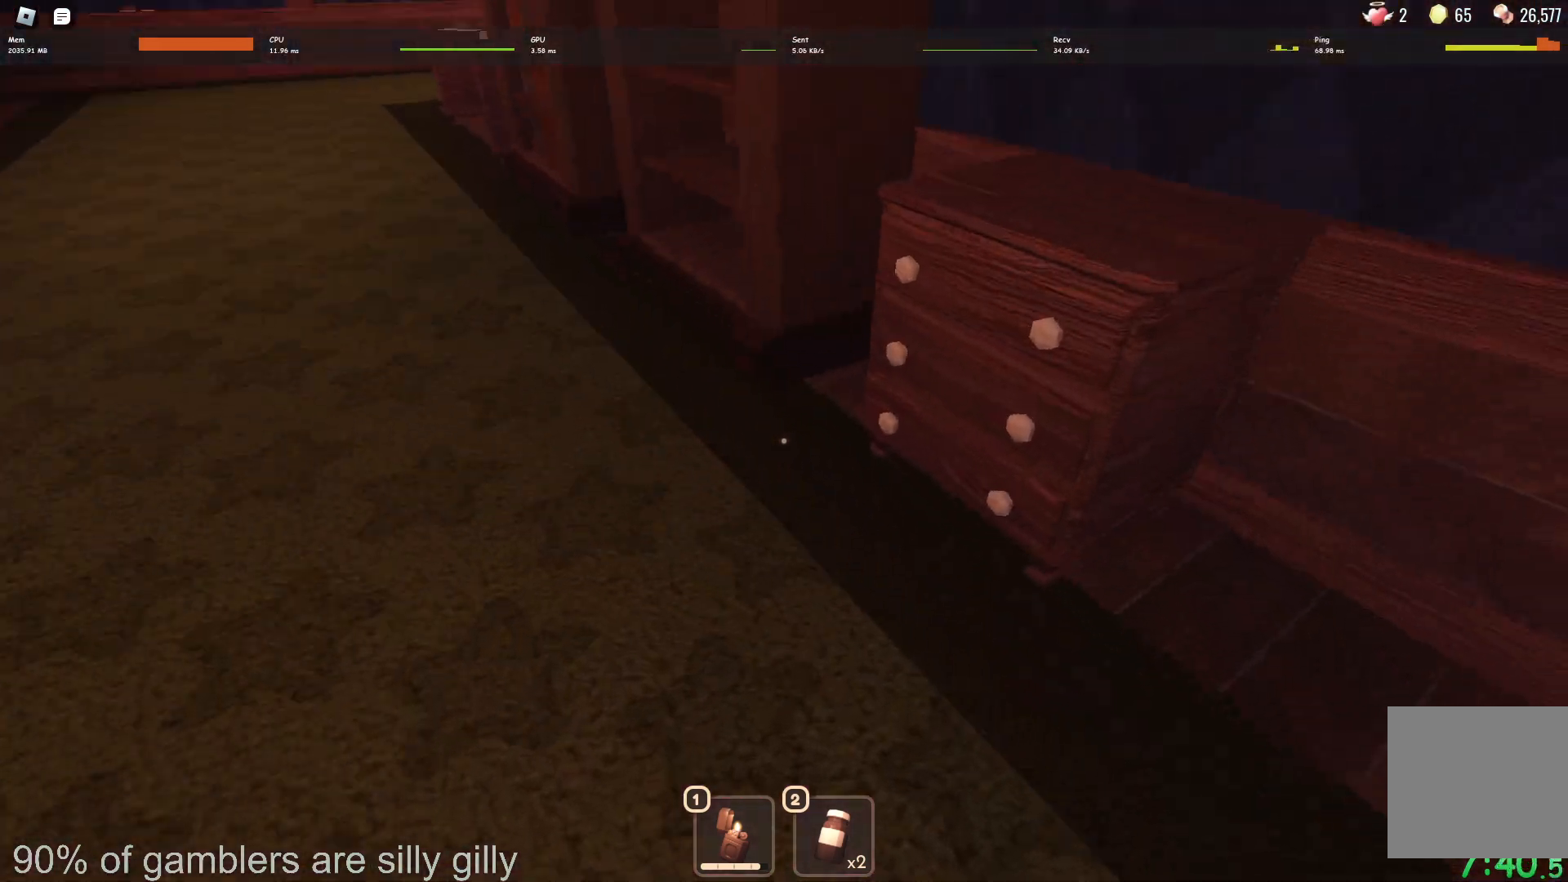
{"keys": ["a"], "events": [[50, "a", "down"], [83, "w", "up"], [167, "e", "down"], [217, "e", "up"], [300, "e", "down"], [383, "e", "up"], [450, "e", "down"], [483, "e", "up"]]}
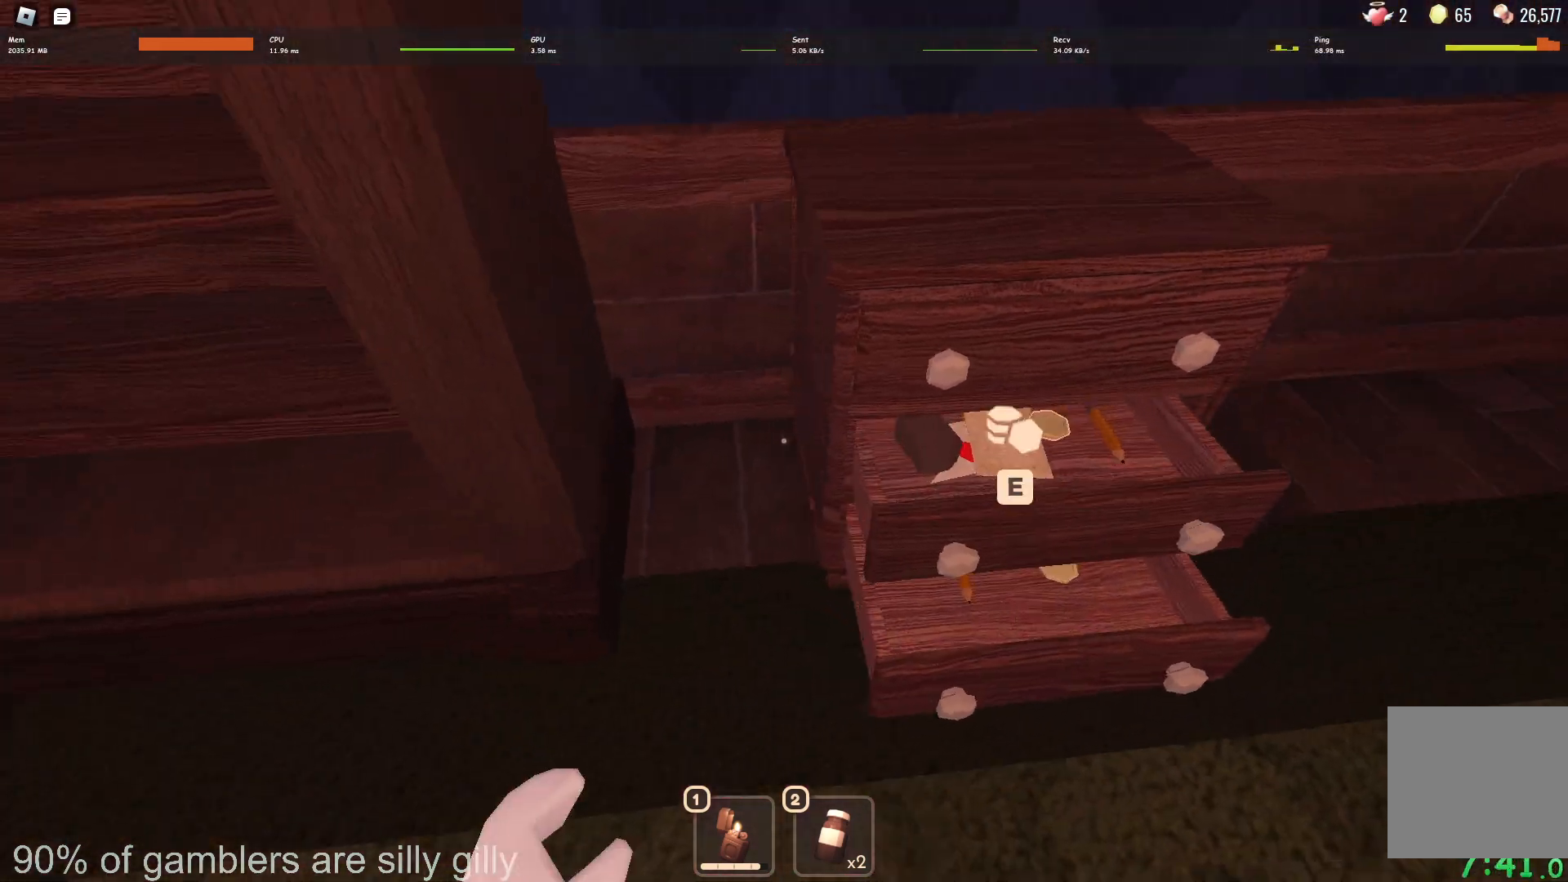
{"keys": ["w"], "events": [[83, "e", "down"], [117, "e", "up"], [200, "e", "down"], [250, "a", "up"], [250, "e", "up"], [250, "w", "down"], [317, "e", "down"], [367, "e", "up"]]}
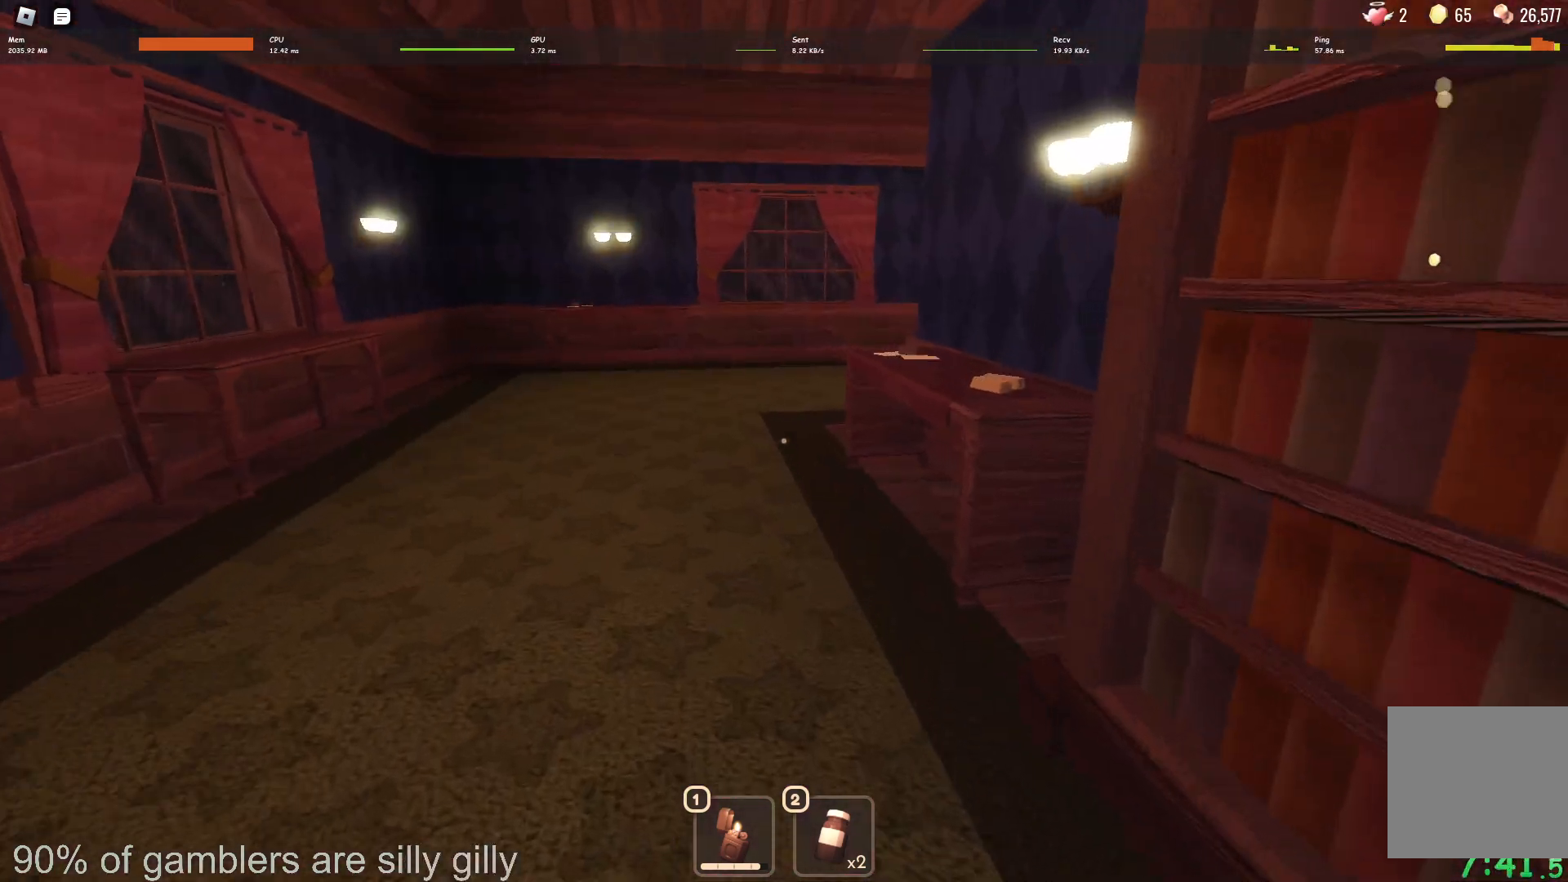
{"keys": ["w"], "events": [[400, "e", "down"], [483, "e", "up"]]}
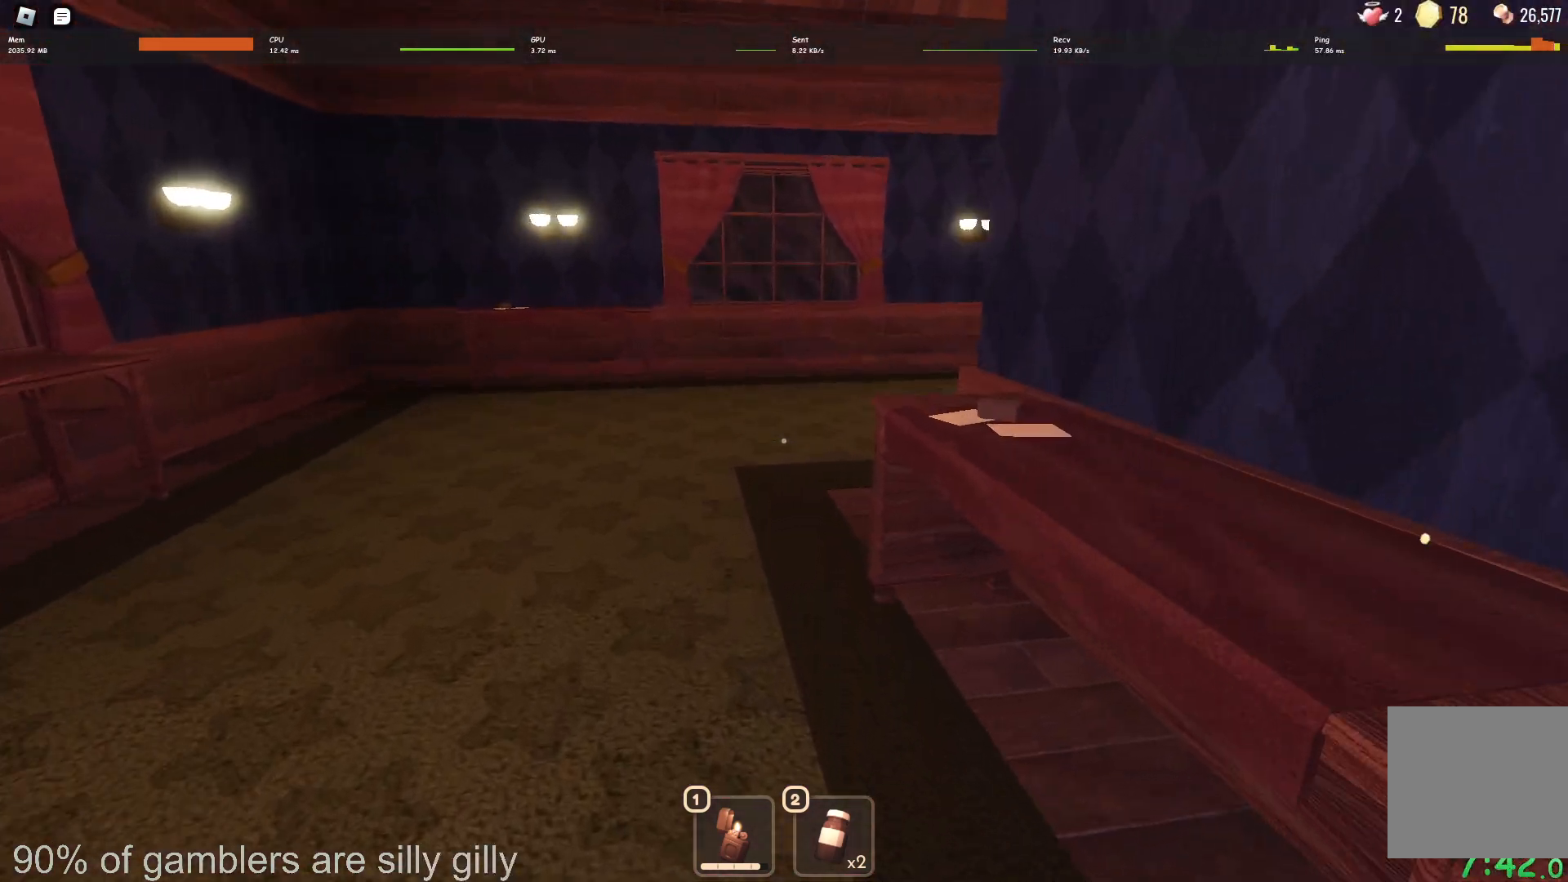
{"keys": ["w"], "events": []}
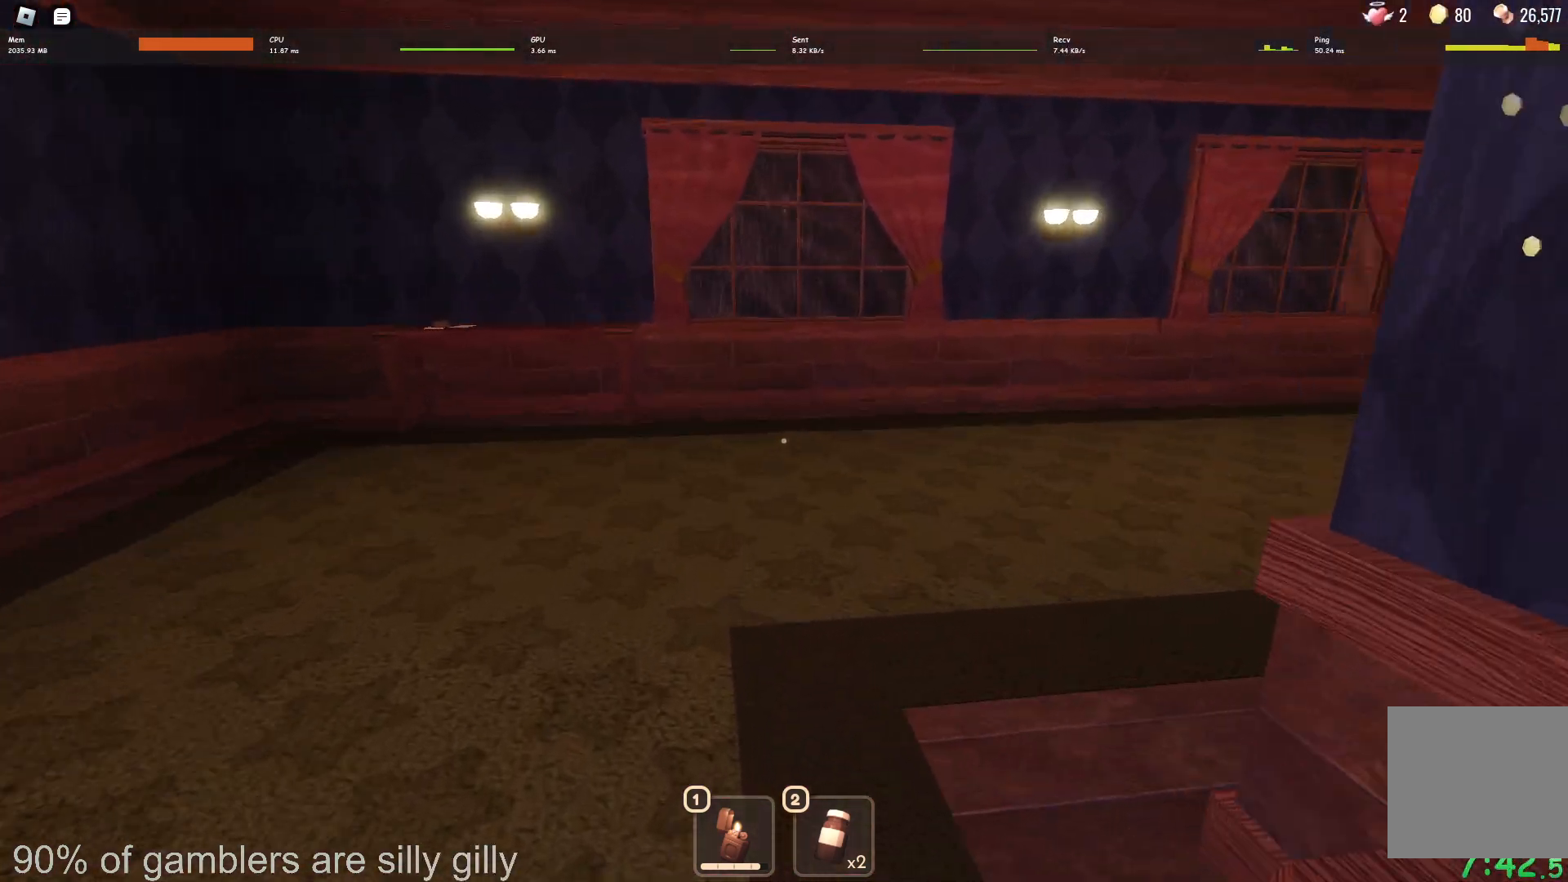
{"keys": ["w"], "events": []}
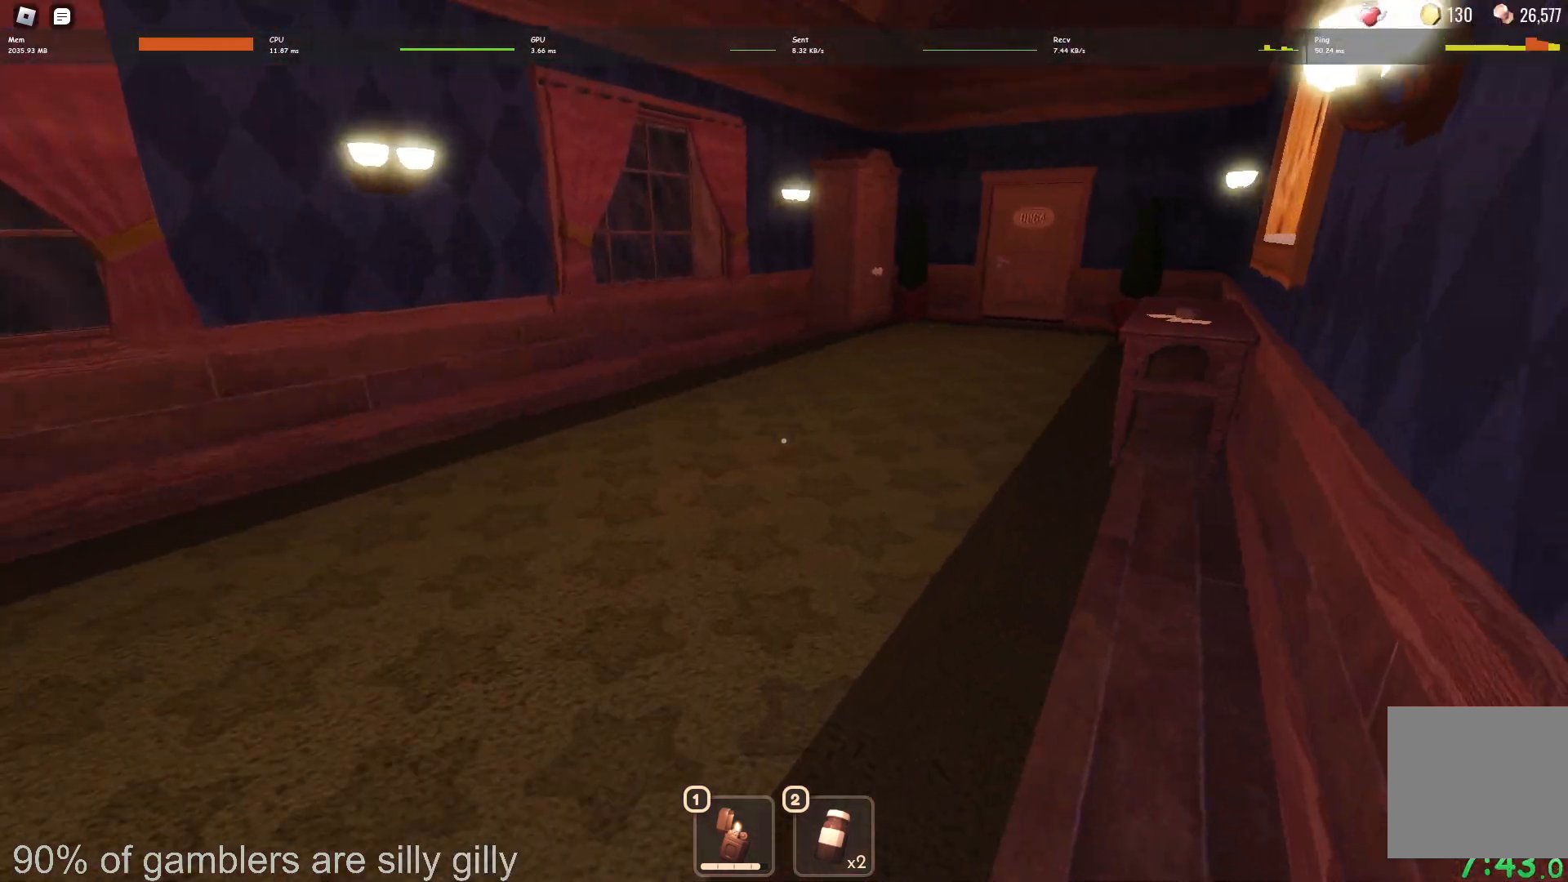
{"keys": ["w"], "events": []}
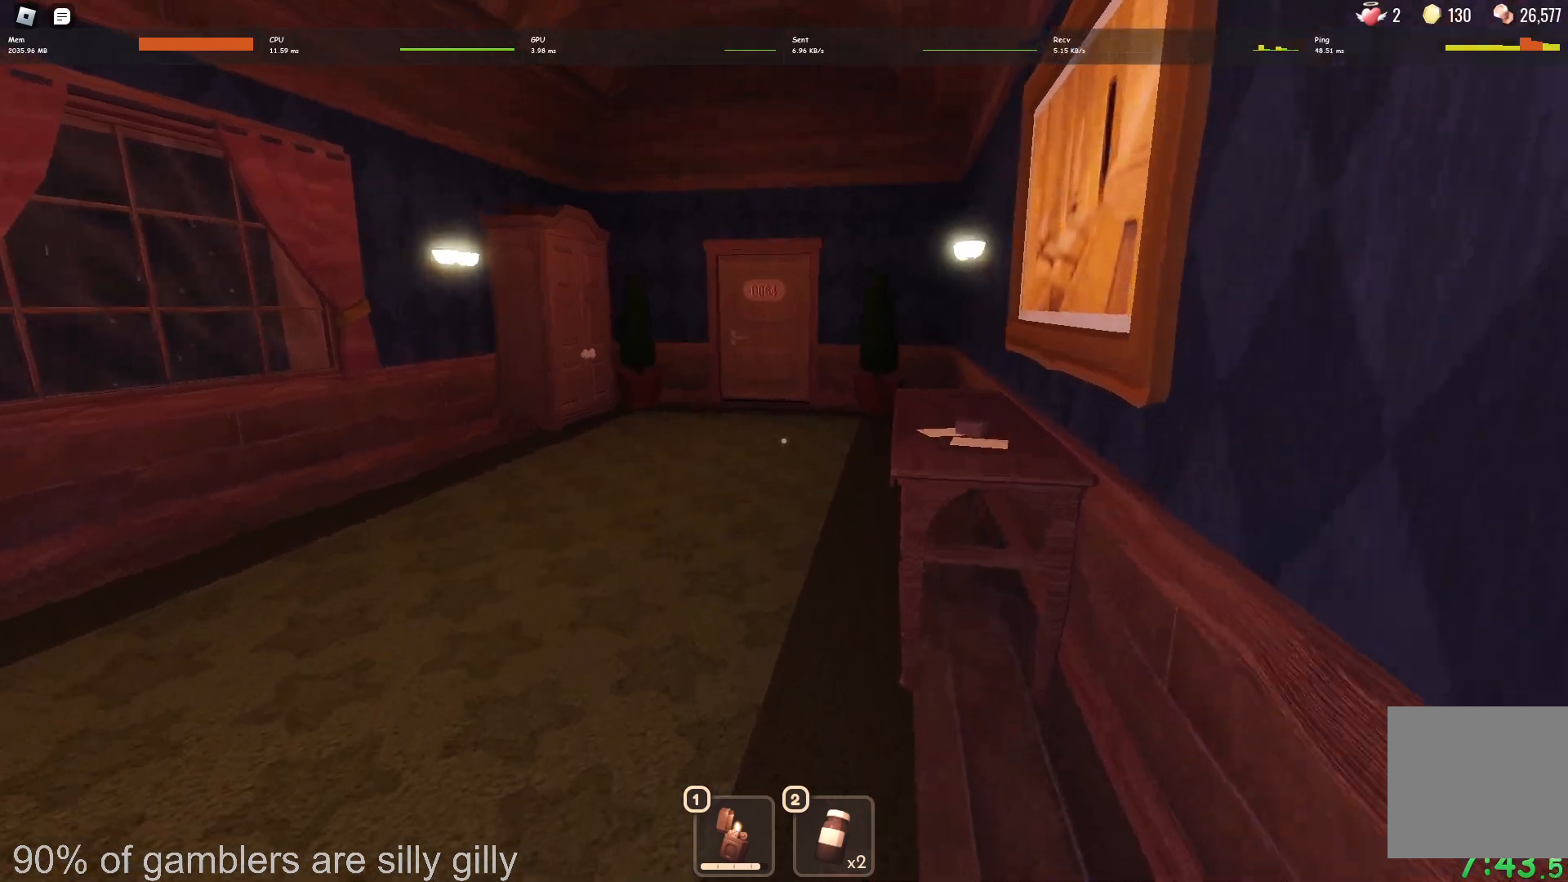
{"keys": ["w"], "events": []}
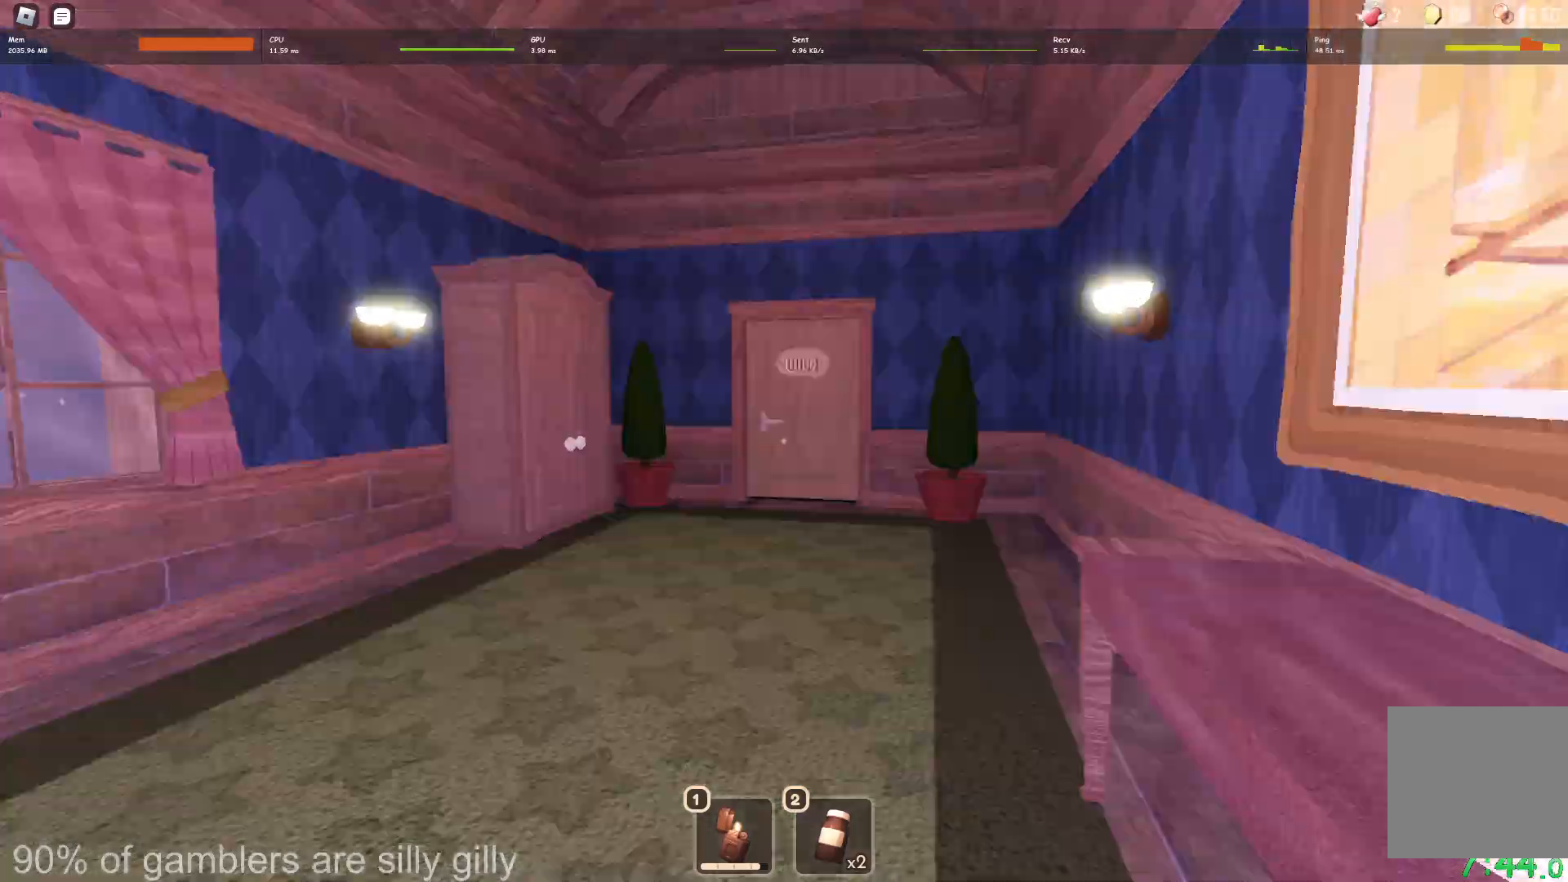
{"keys": ["w"], "events": []}
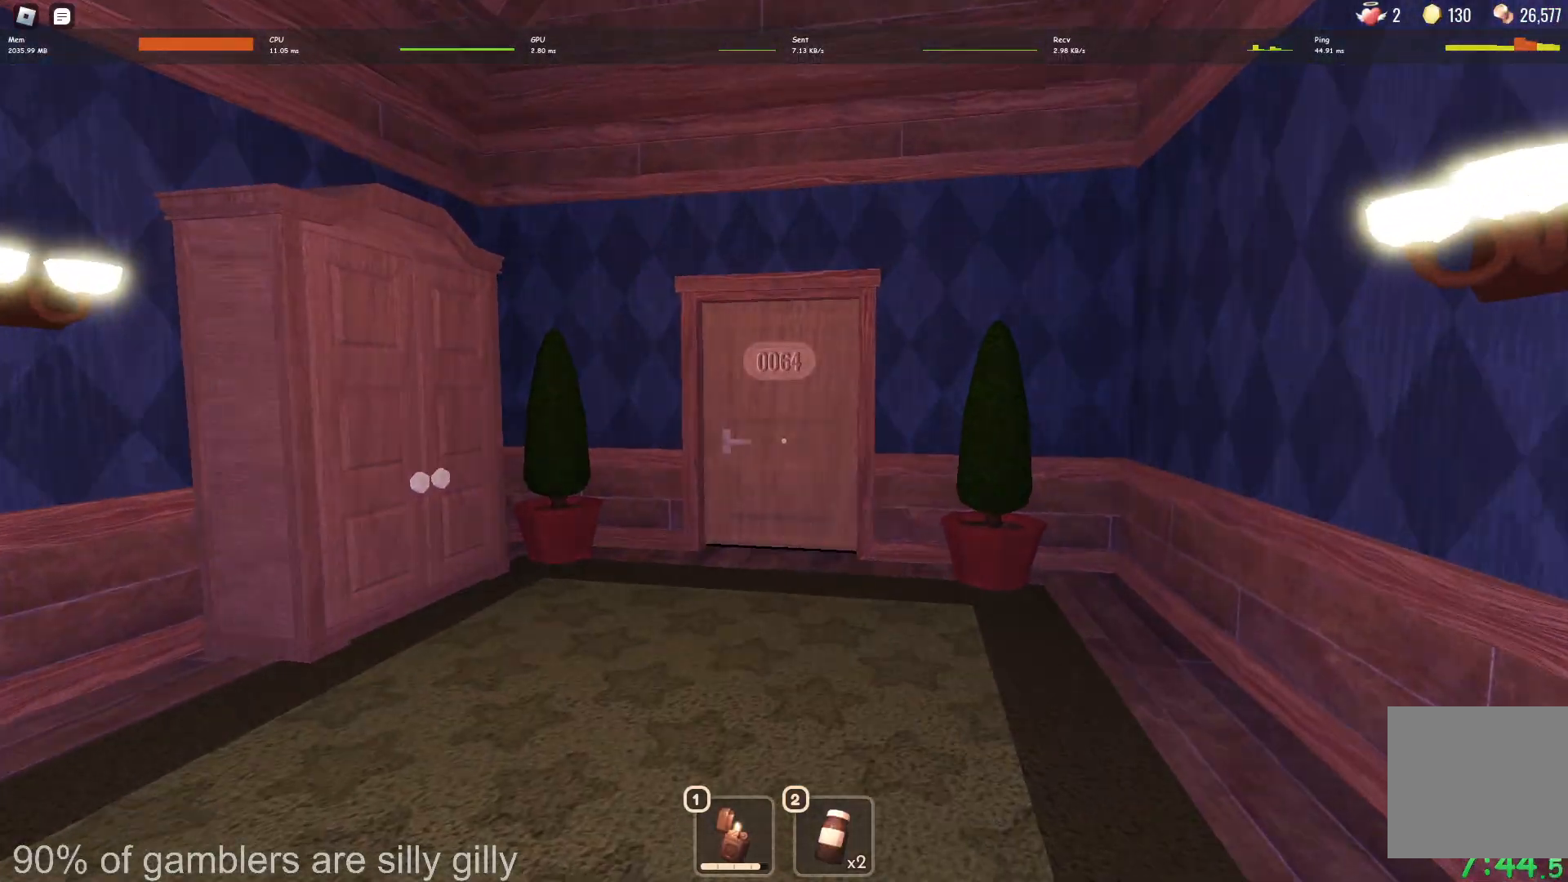
{"keys": ["w"], "events": []}
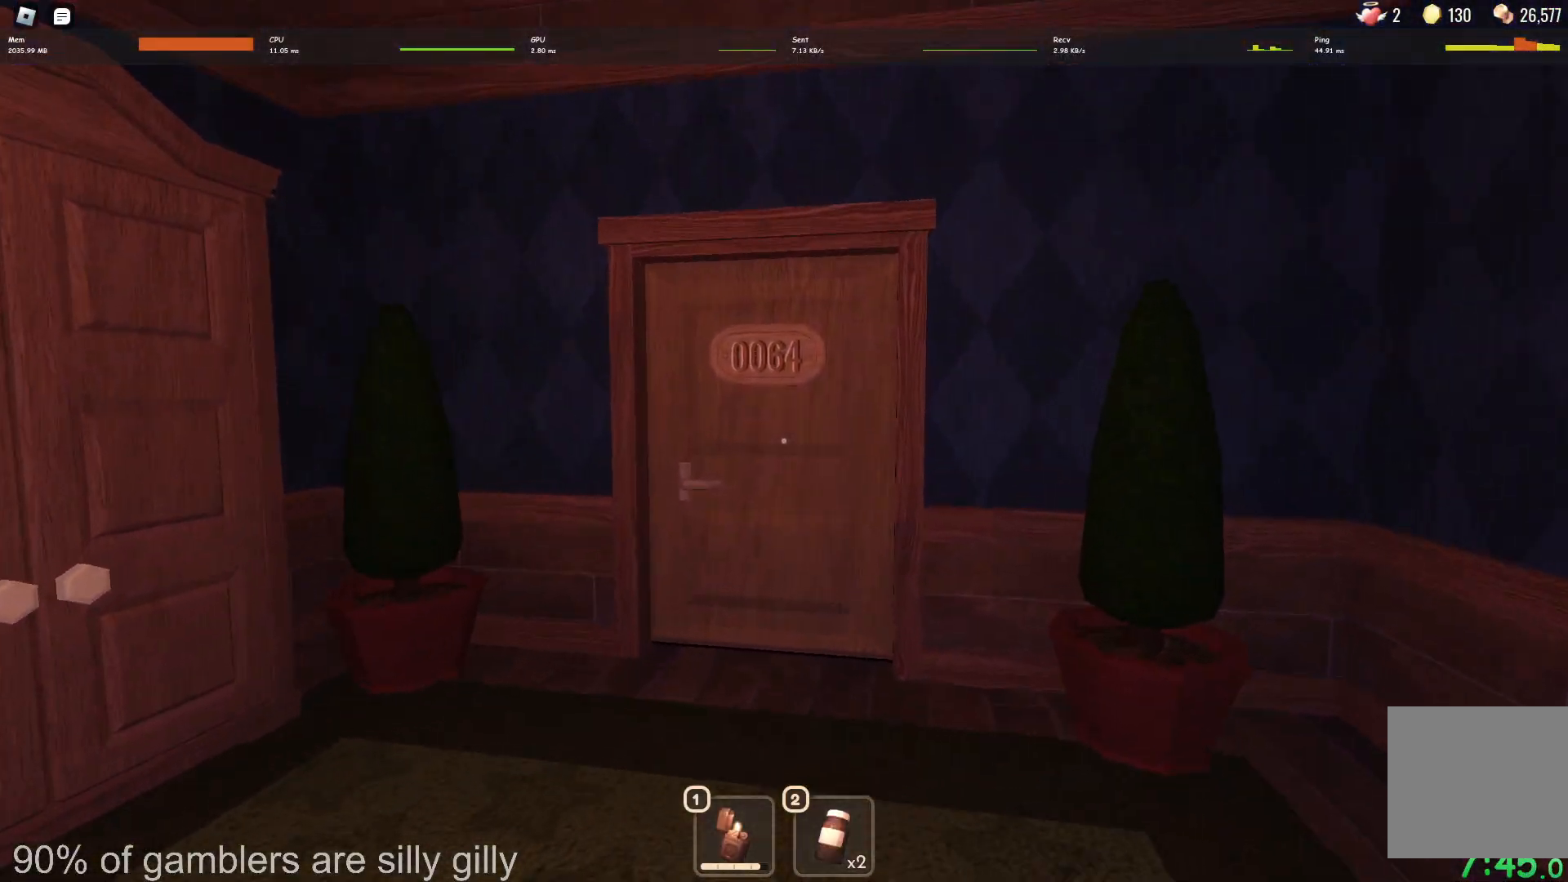
{"keys": ["w"], "events": []}
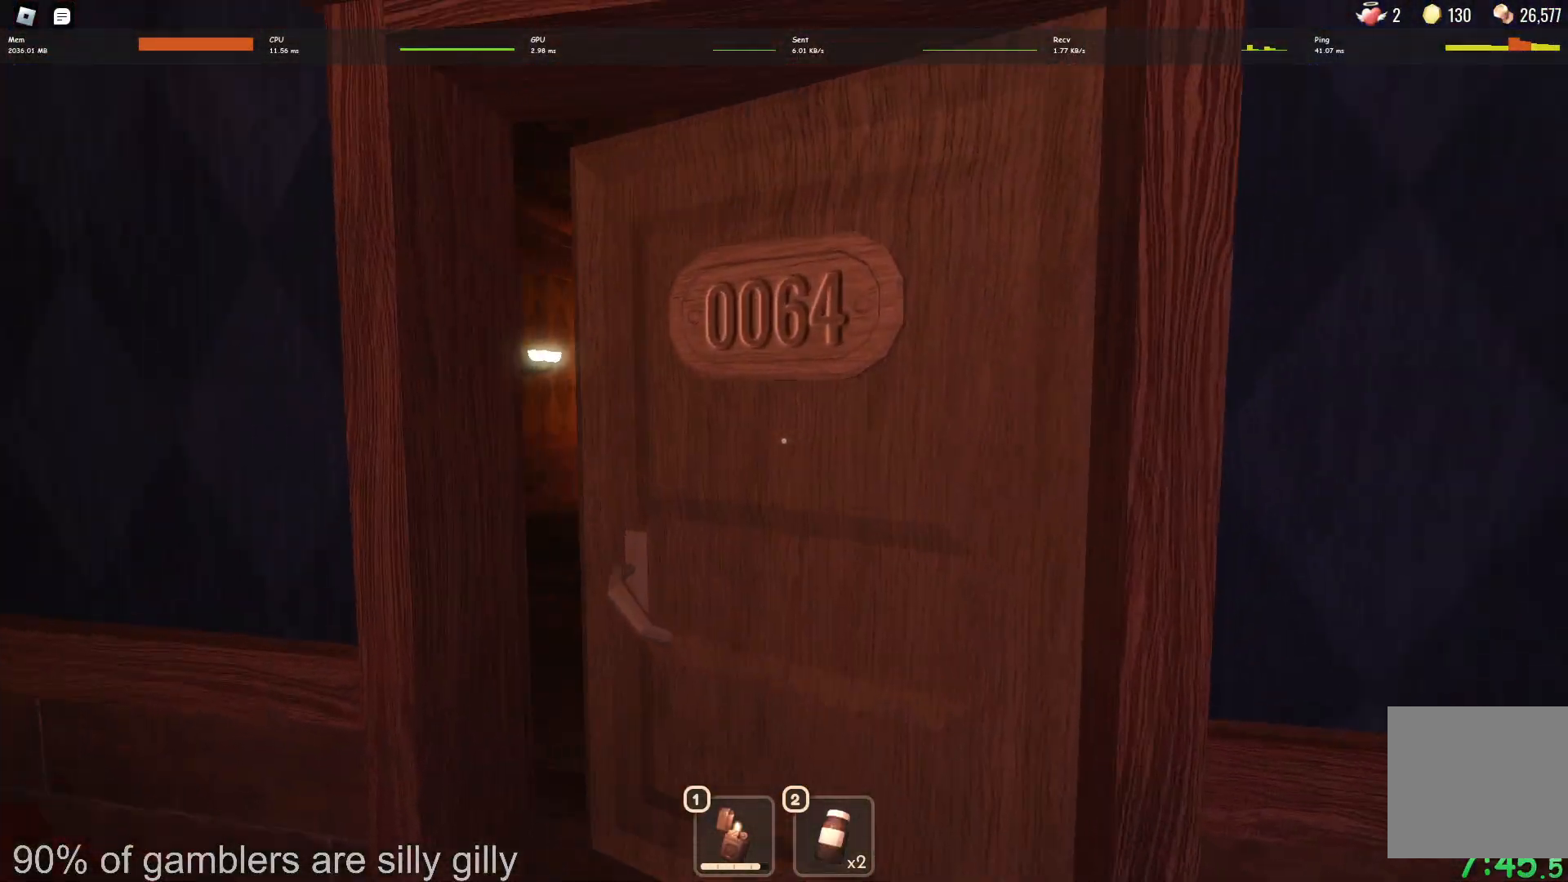
{"keys": ["w"], "events": []}
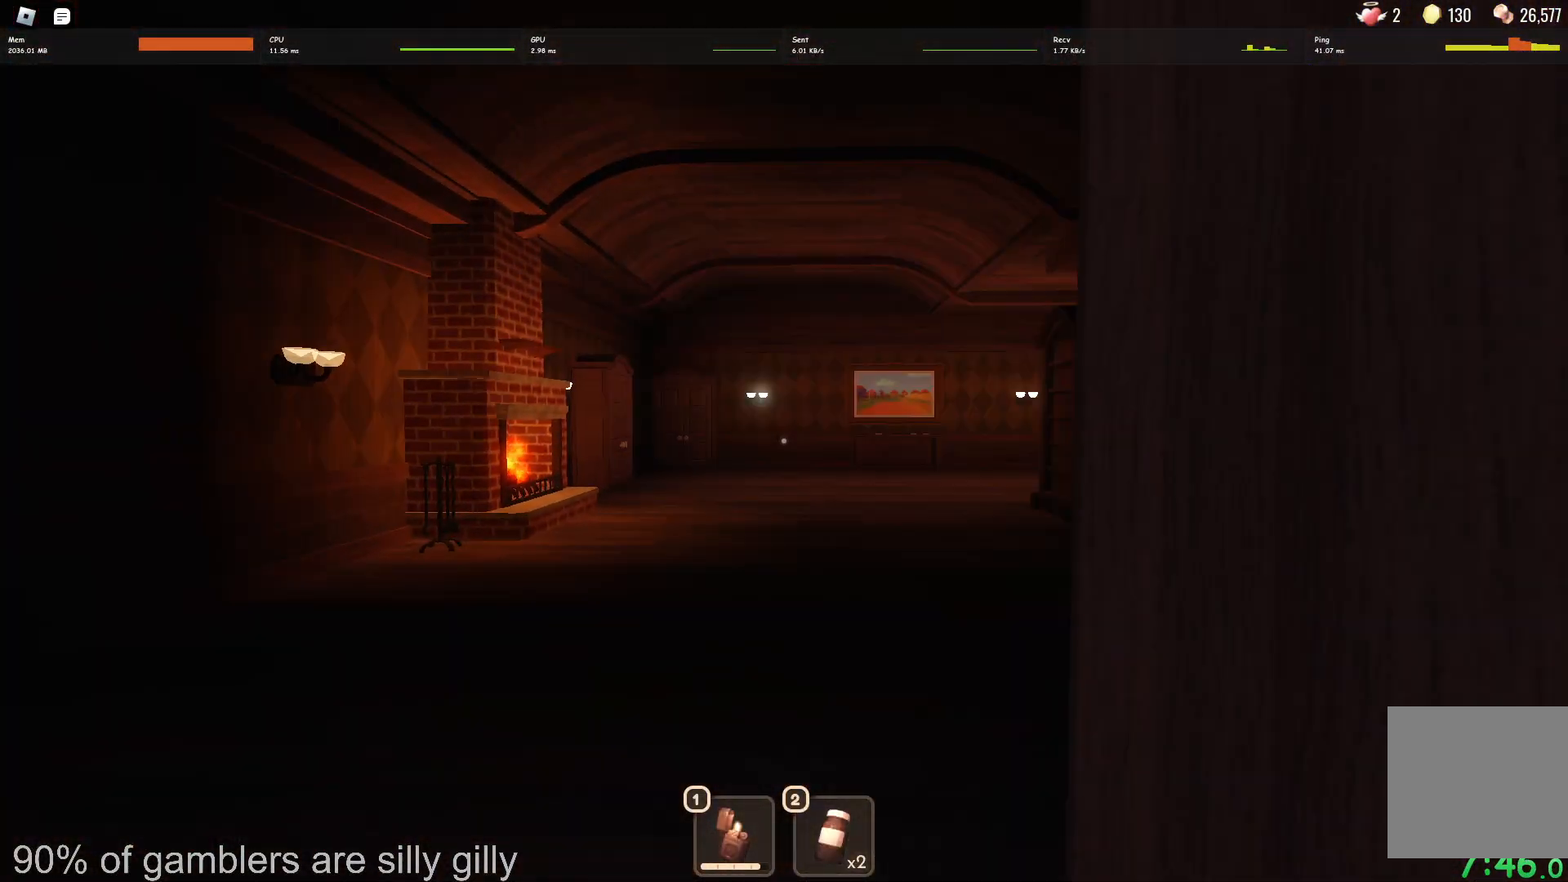
{"keys": ["w"], "events": []}
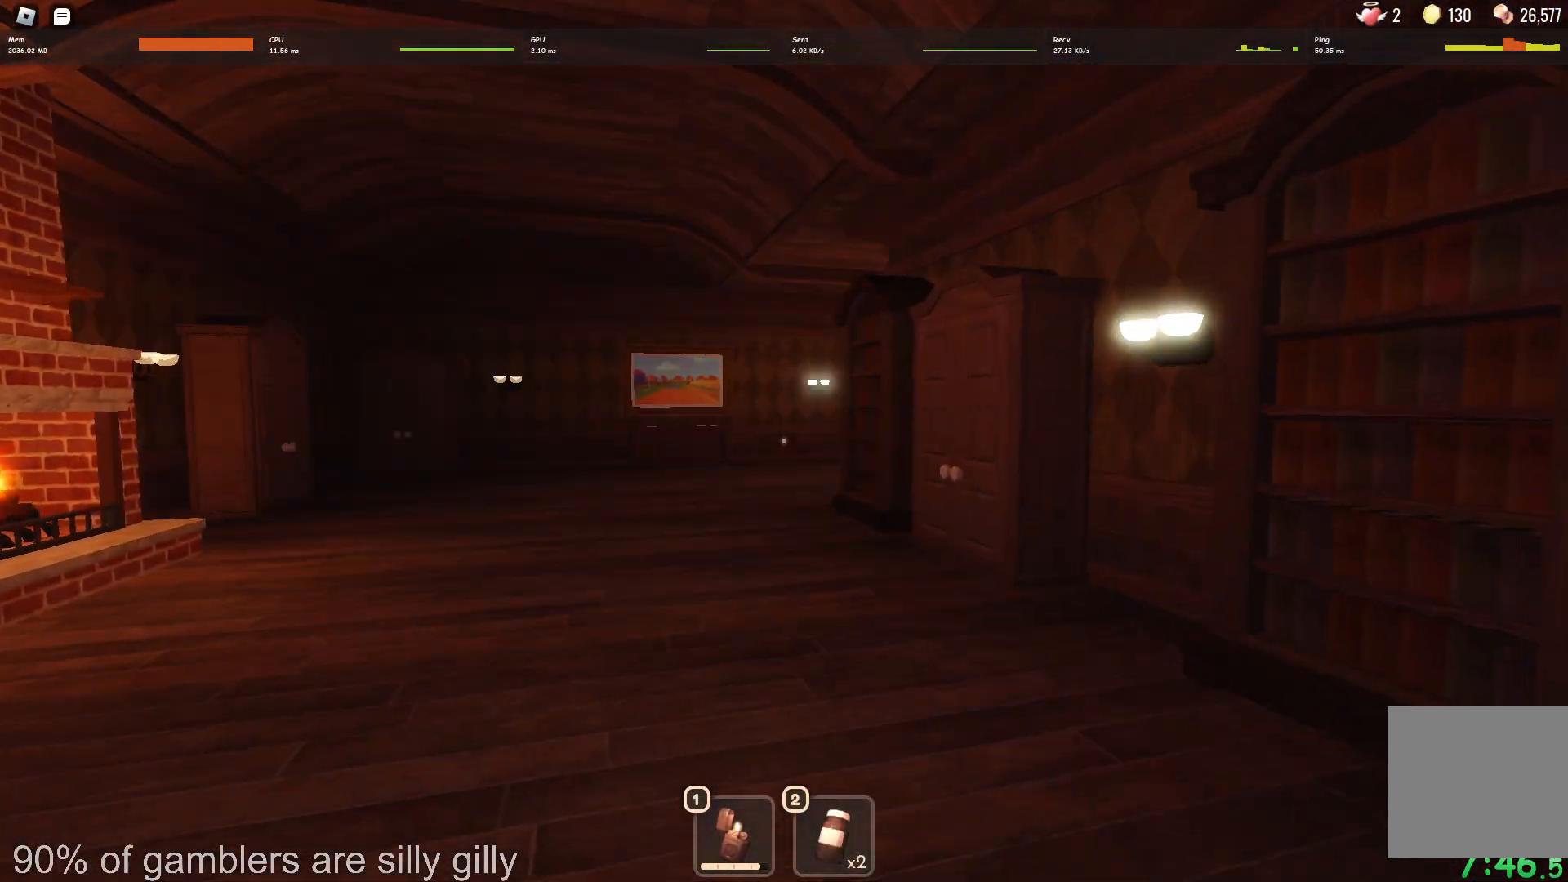
{"keys": ["w"], "events": []}
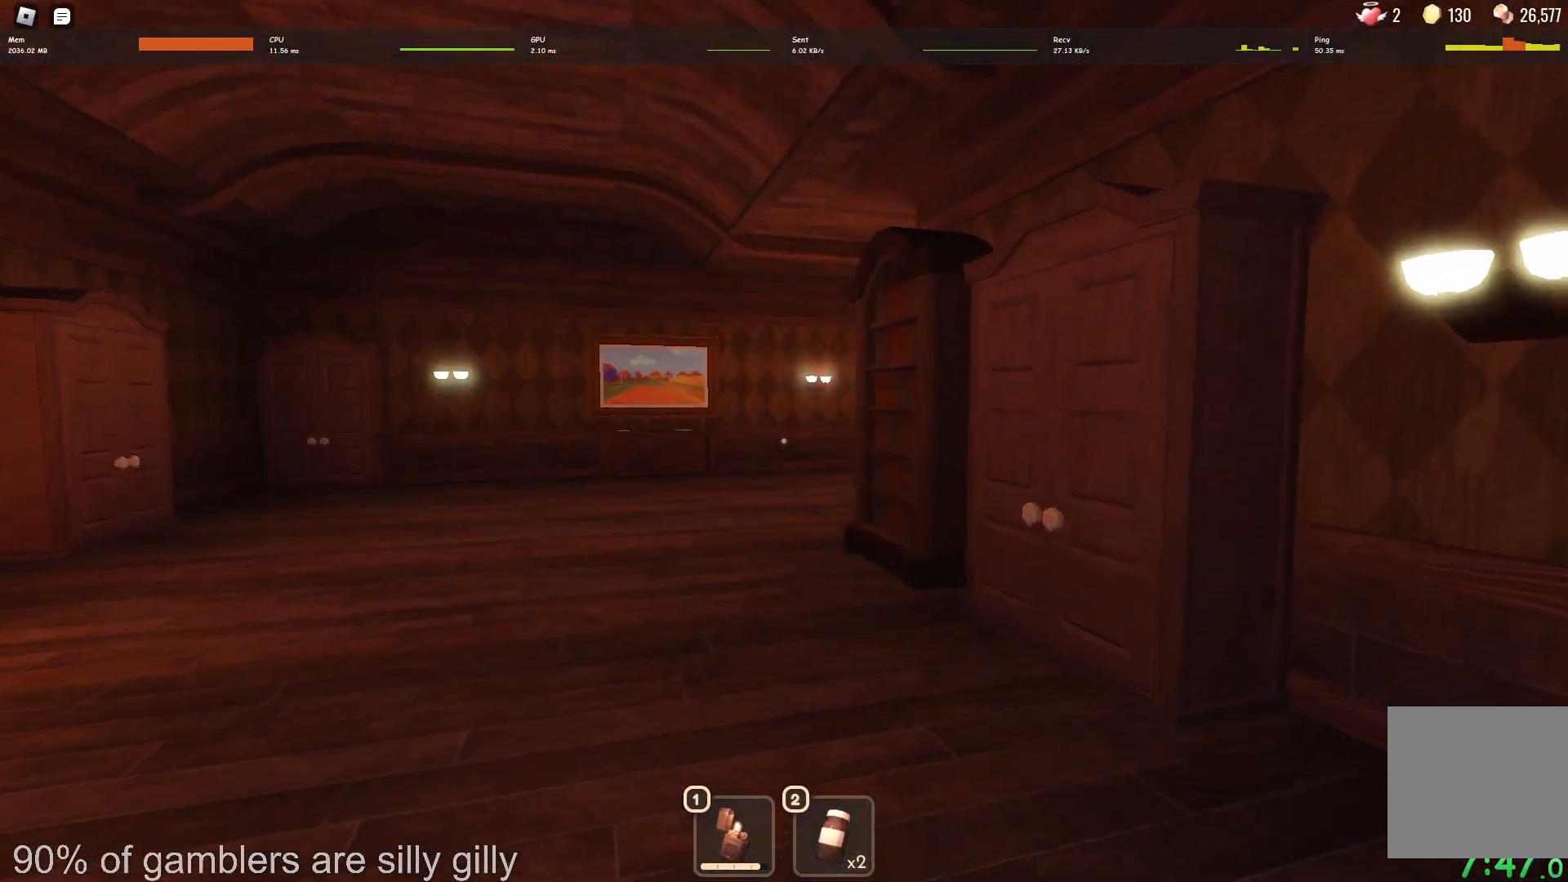
{"keys": ["w"], "events": []}
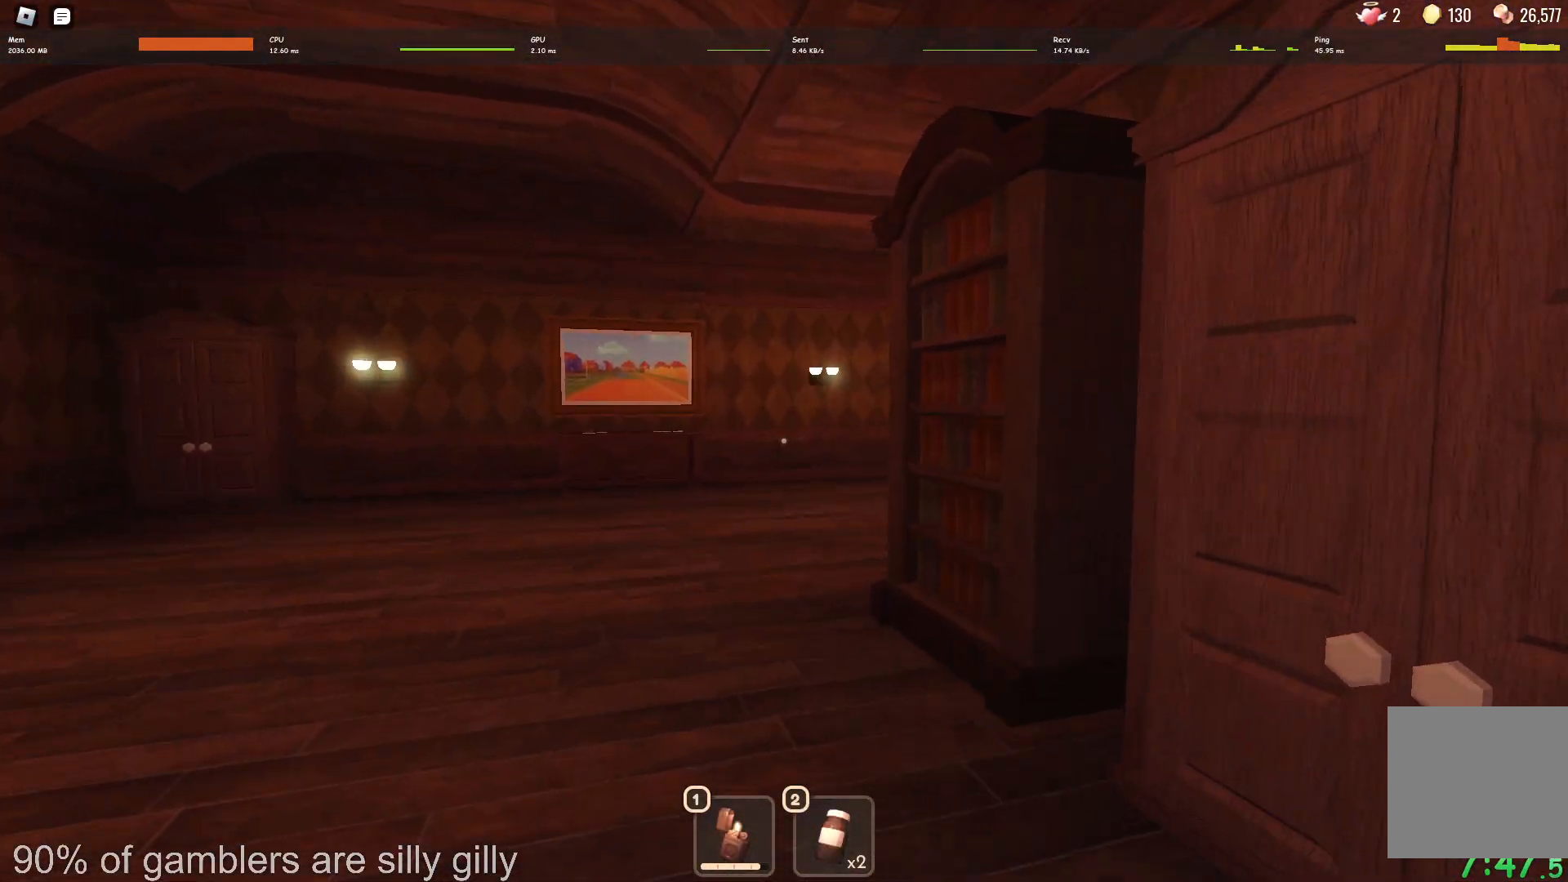
{"keys": ["w"], "events": []}